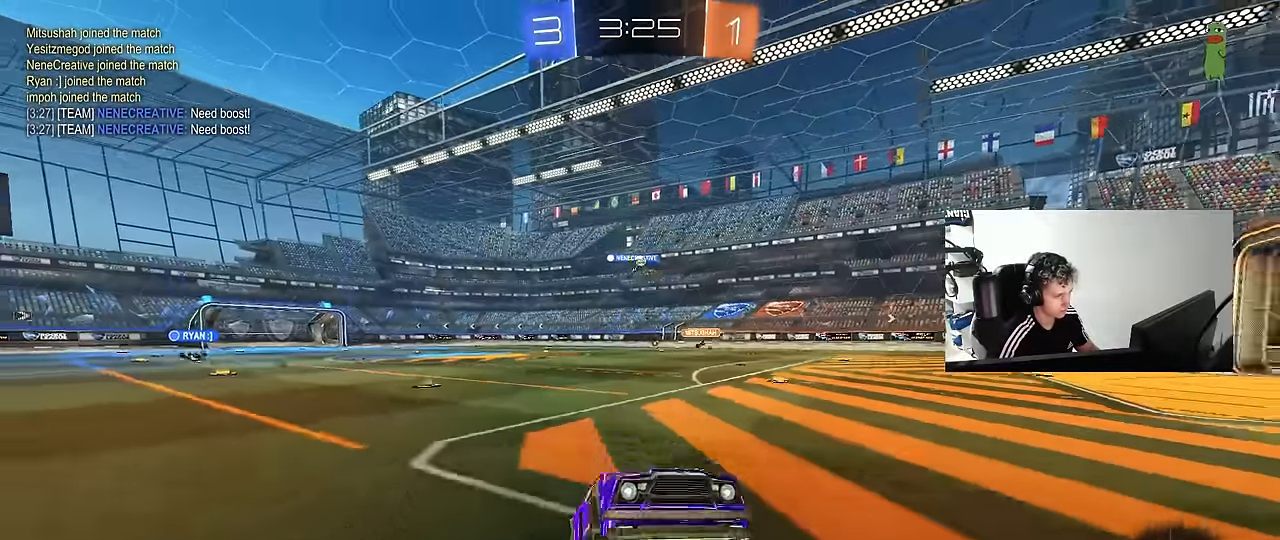
Gameplay with keyboard and mouse; each line is a JSON object with the keys and mouse buttons held at the frame after it. "events" lists presses ("down") and releases ("up") of "1", "2", "3", "4", "5", "a", "alt", "c", "caps_lock", "ctrl", "d", "e", "f", "g", "q", "r", "s", "shift", "space", "t", "tab", "v", "w", "x", "z", "mouse_left", "mouse_wheel" and "mouse_right" between this image and that frame as [ms after this image, input, new state], when the widget could be followed in between. "mouse_left", "mouse_wheel", "mouse_right" = the "left", "wheel", "right" buttons of the "mouse" list. No other keys are recorded. "wheel" means that the mouse wheel is clicked or scrolled. "mouse_move" is the direction in which the mouse moves at that frame (one of eight, or "still"), when it could be read.
{"keys": ["a", "w"], "mouse": [], "mouse_move": "still", "events": [[17, "d", "down"], [67, "d", "up"], [167, "a", "down"], [167, "w", "down"], [250, "shift", "down"], [350, "shift", "up"]]}
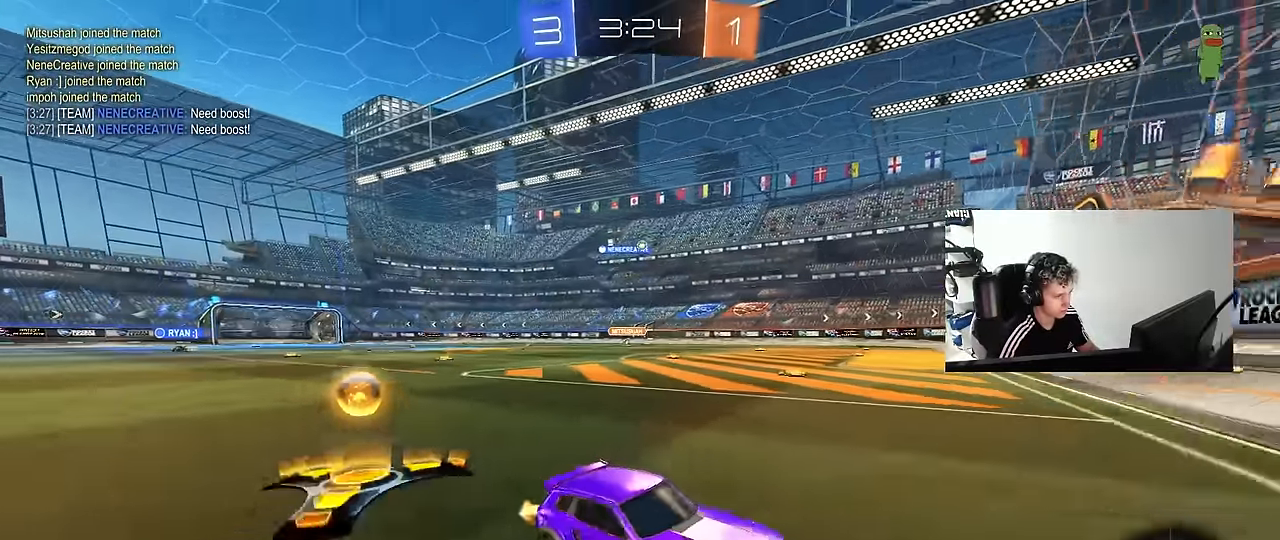
{"keys": ["w"], "mouse": ["left"], "mouse_move": "still", "events": [[417, "a", "up"], [417, "mouse_left", "down"]]}
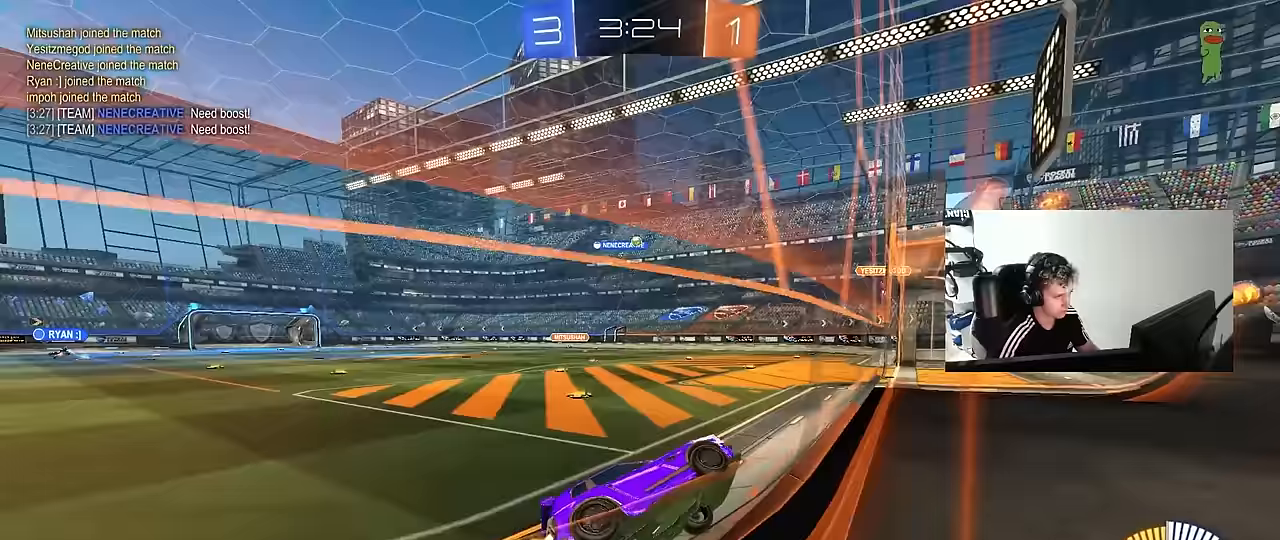
{"keys": ["d", "s", "shift"], "mouse": [], "mouse_move": "still", "events": [[100, "a", "down"], [100, "mouse_left", "up"], [283, "a", "up"], [333, "mouse_left", "down"], [333, "mouse_right", "down"], [333, "w", "up"], [383, "d", "down"], [383, "shift", "down"], [433, "s", "down"], [467, "mouse_left", "up"], [467, "mouse_right", "up"]]}
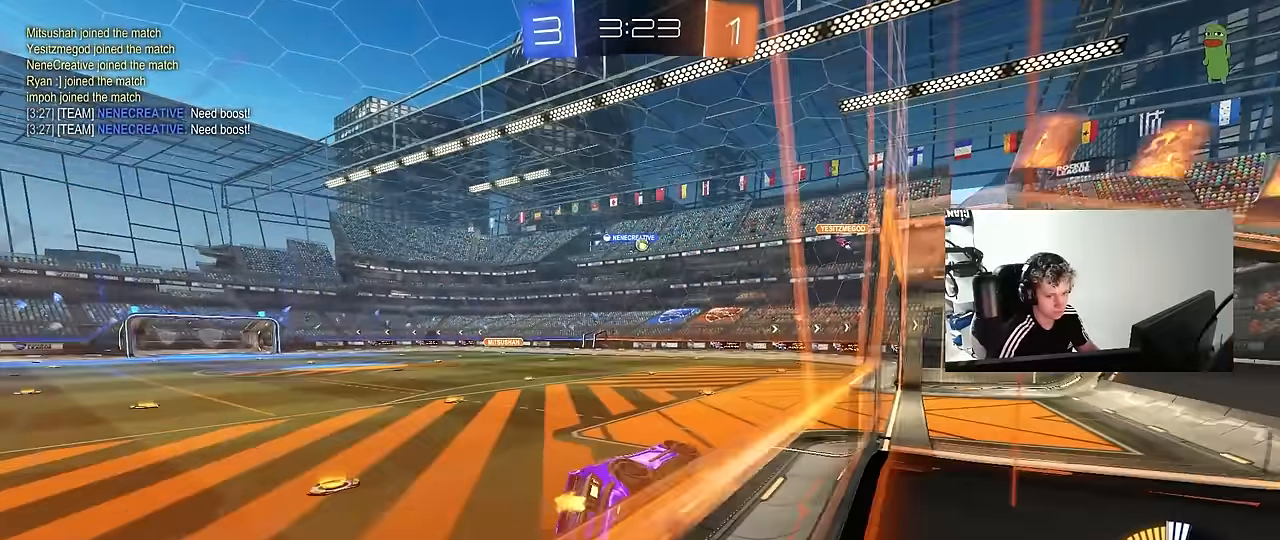
{"keys": ["w"], "mouse": [], "mouse_move": "still", "events": [[117, "shift", "up"], [167, "s", "up"], [217, "d", "up"], [483, "w", "down"]]}
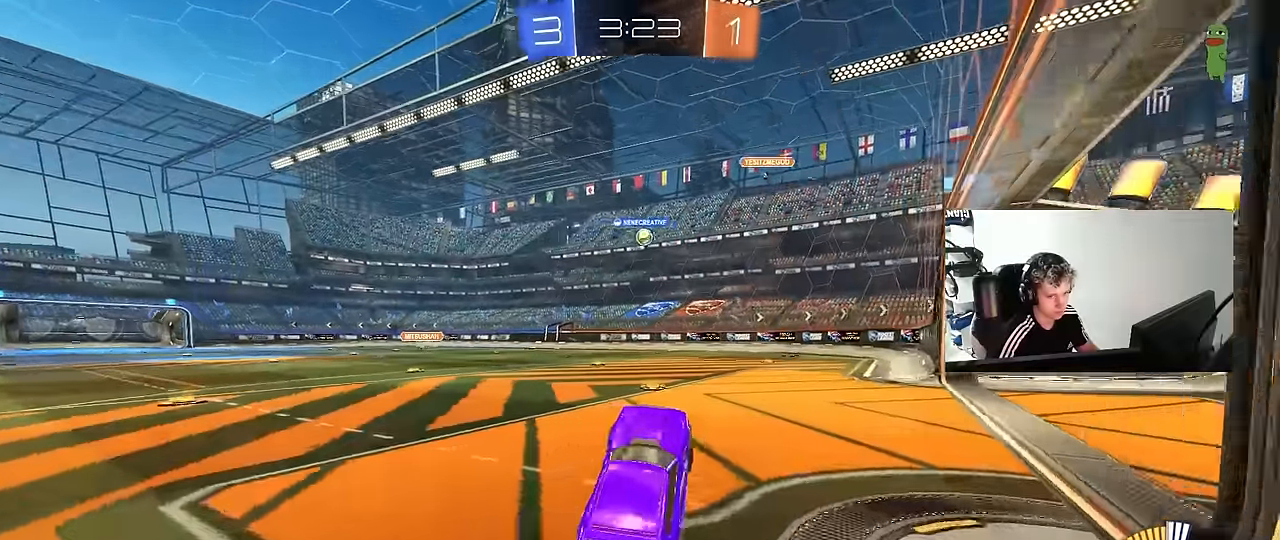
{"keys": ["w"], "mouse": [], "mouse_move": "still", "events": [[133, "mouse_right", "down"], [283, "a", "down"], [283, "mouse_right", "up"], [417, "a", "up"]]}
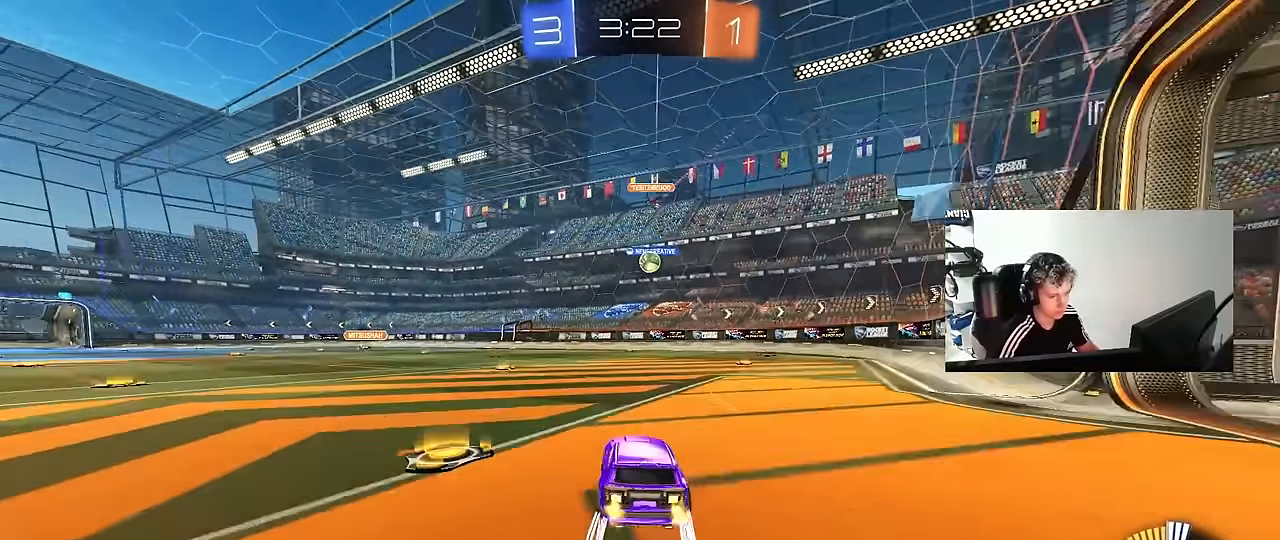
{"keys": ["a", "w"], "mouse": [], "mouse_move": "still", "events": [[100, "mouse_left", "down"], [150, "d", "down"], [183, "mouse_left", "up"], [333, "a", "down"], [333, "d", "up"]]}
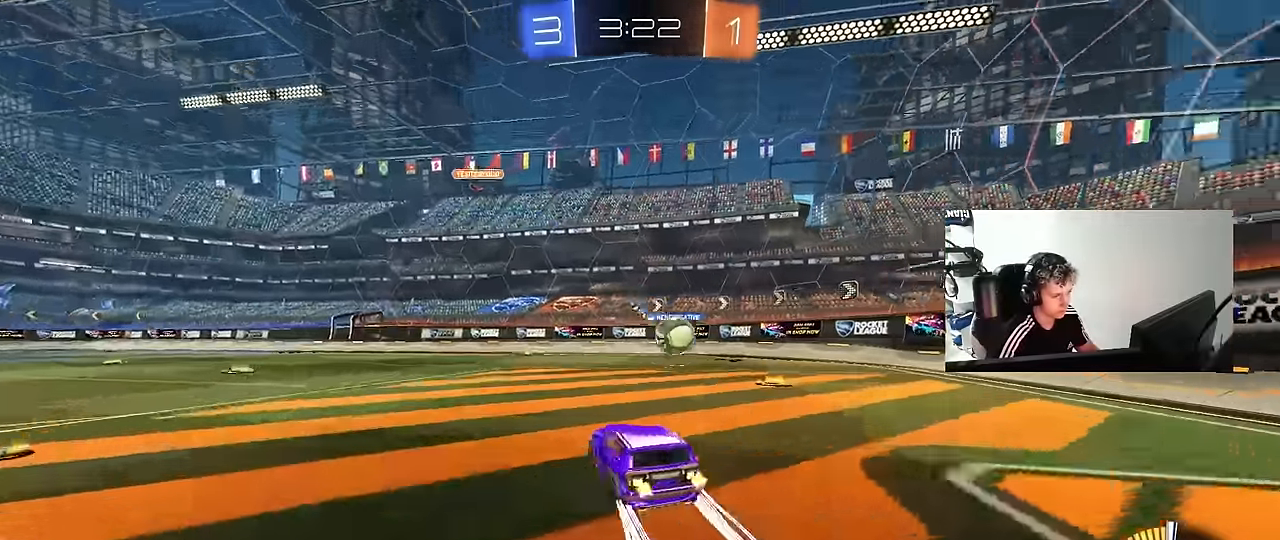
{"keys": ["w"], "mouse": [], "mouse_move": "still", "events": [[167, "a", "up"], [250, "d", "down"], [400, "d", "up"]]}
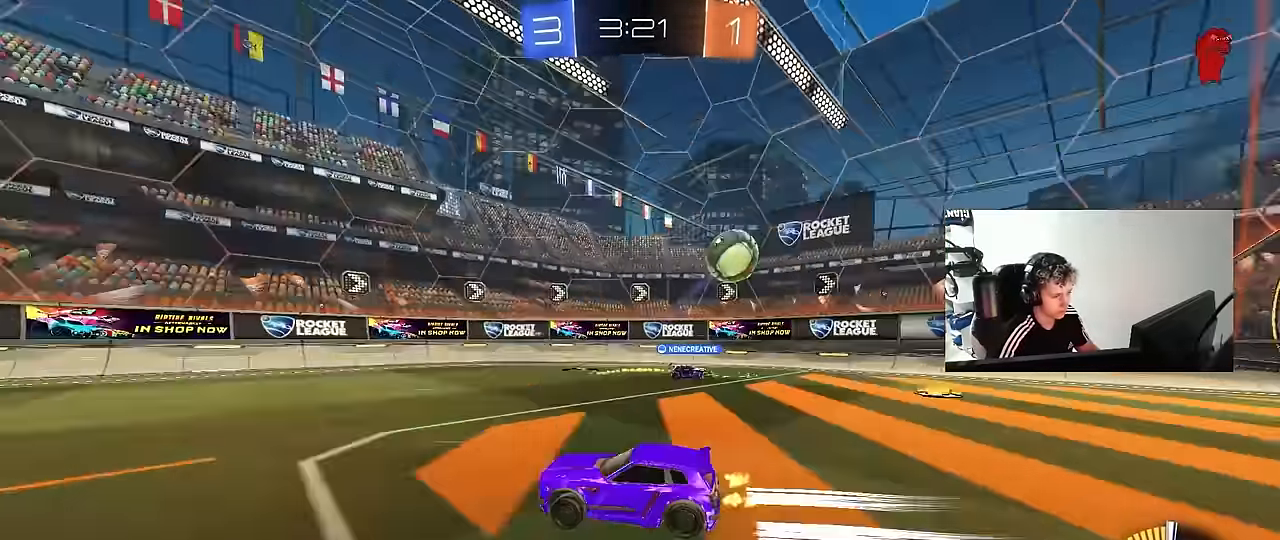
{"keys": ["w"], "mouse": [], "mouse_move": "still", "events": []}
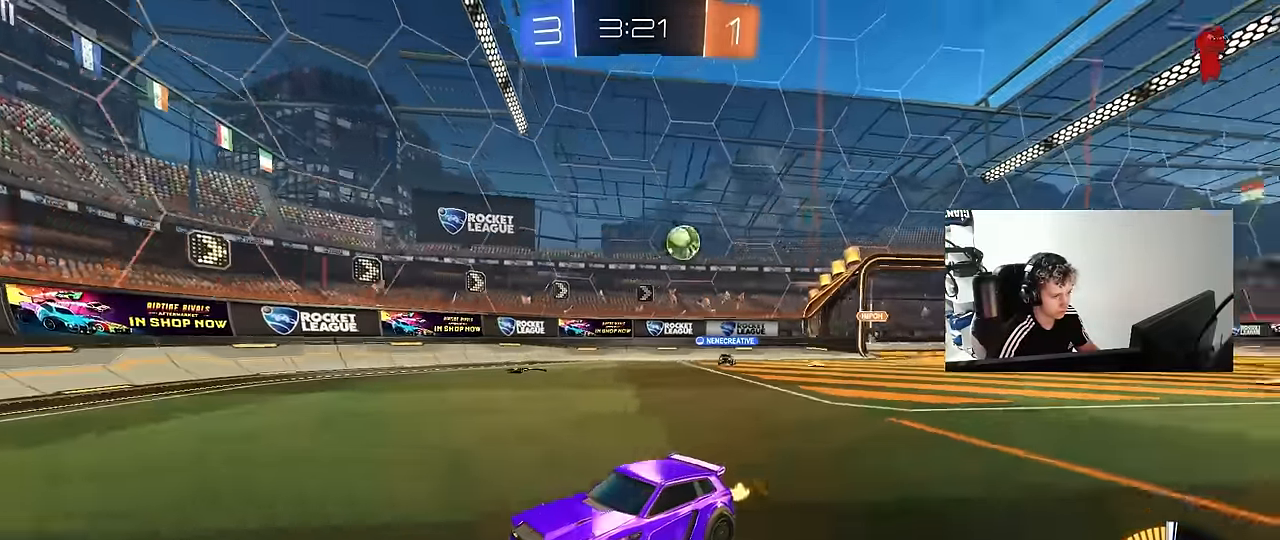
{"keys": ["w"], "mouse": [], "mouse_move": "still", "events": [[50, "d", "down"], [50, "w", "up"], [100, "d", "up"], [200, "s", "down"], [283, "d", "down"], [333, "s", "up"], [433, "d", "up"], [483, "w", "down"]]}
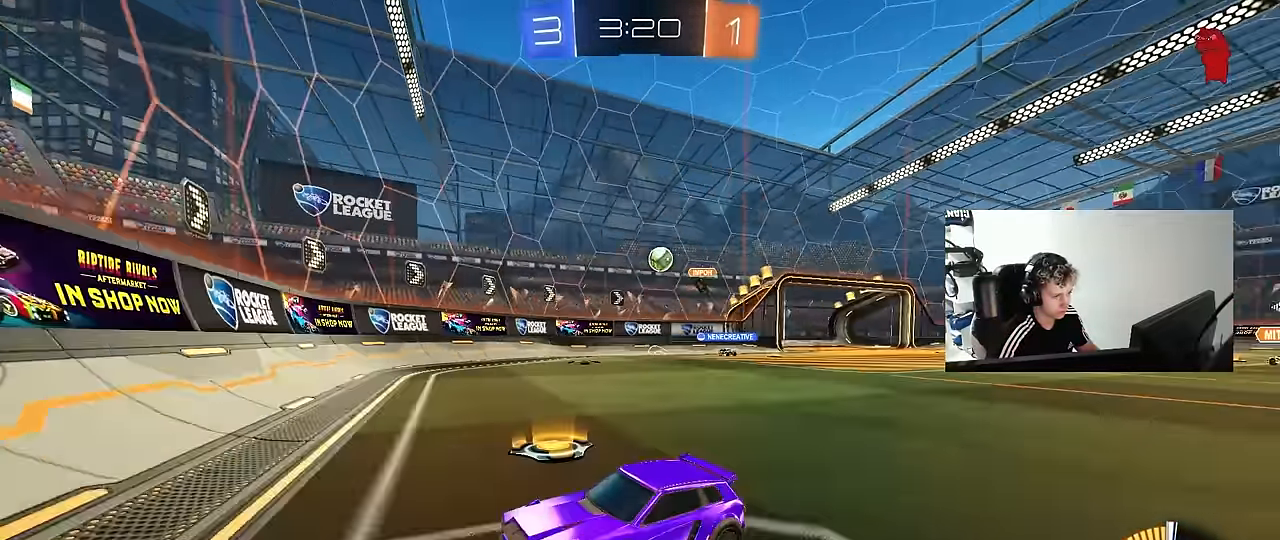
{"keys": ["d", "w"], "mouse": ["left"], "mouse_move": "still", "events": [[67, "d", "down"], [117, "mouse_left", "down"], [250, "d", "up"], [400, "d", "down"]]}
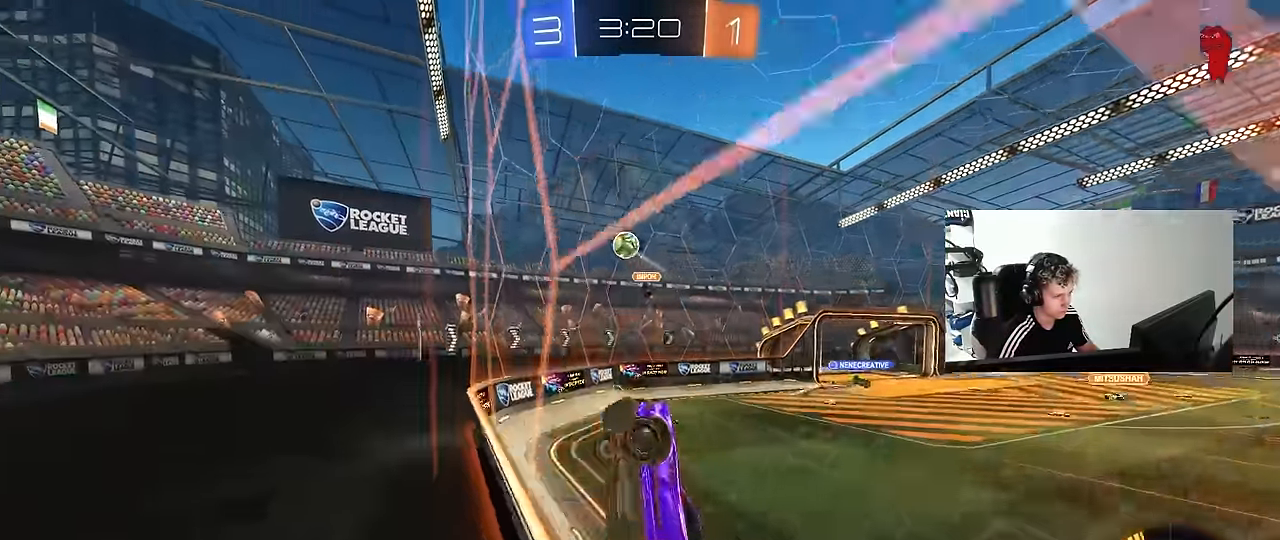
{"keys": ["w"], "mouse": ["left"], "mouse_move": "still", "events": [[133, "d", "up"], [317, "d", "down"], [417, "d", "up"]]}
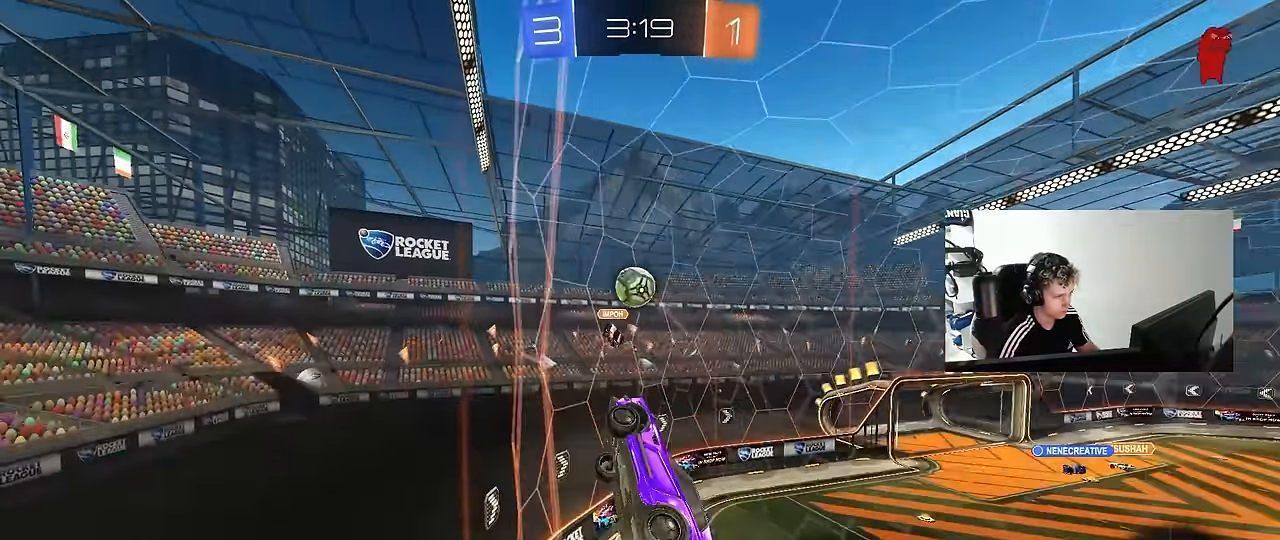
{"keys": ["shift"], "mouse": [], "mouse_move": "right", "events": [[17, "a", "down"], [50, "a", "up"], [100, "d", "down"], [233, "d", "up"], [283, "a", "down"], [283, "mouse_right", "down"], [283, "w", "up"], [333, "a", "up"], [333, "d", "down"], [383, "mouse_left", "up"], [383, "mouse_right", "up"], [383, "w", "down"], [433, "mouse_right", "down"], [433, "w", "up"], [467, "d", "up"], [467, "mouse_right", "up"], [467, "shift", "down"]]}
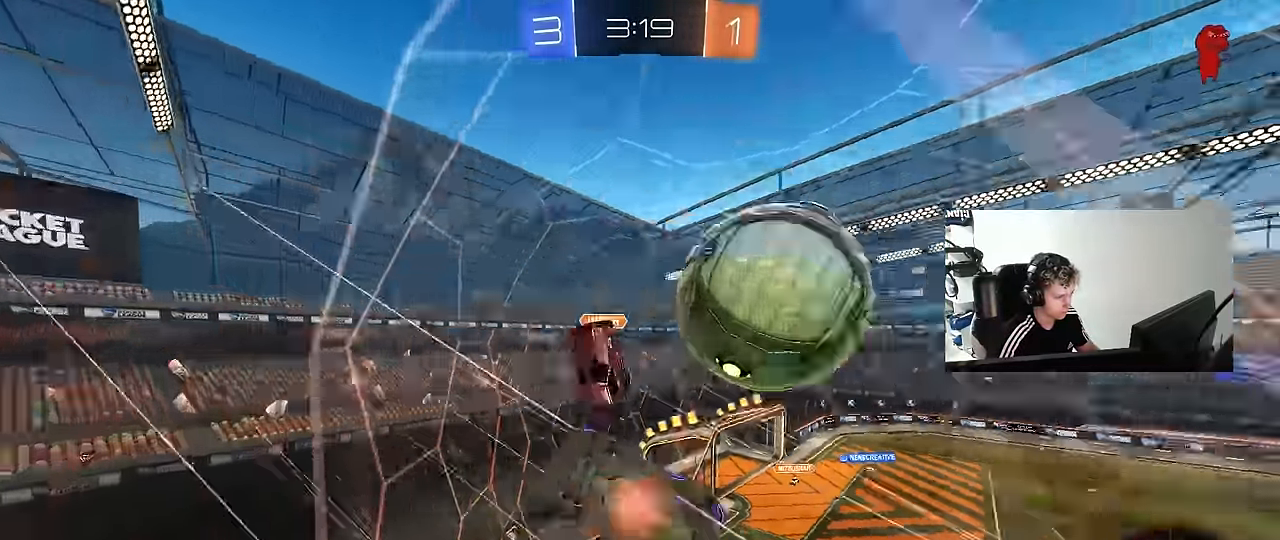
{"keys": ["a", "s", "shift"], "mouse": [], "mouse_move": "still", "events": [[17, "s", "down"], [67, "a", "down"], [167, "a", "up"], [200, "d", "down"], [400, "d", "up"], [450, "a", "down"]]}
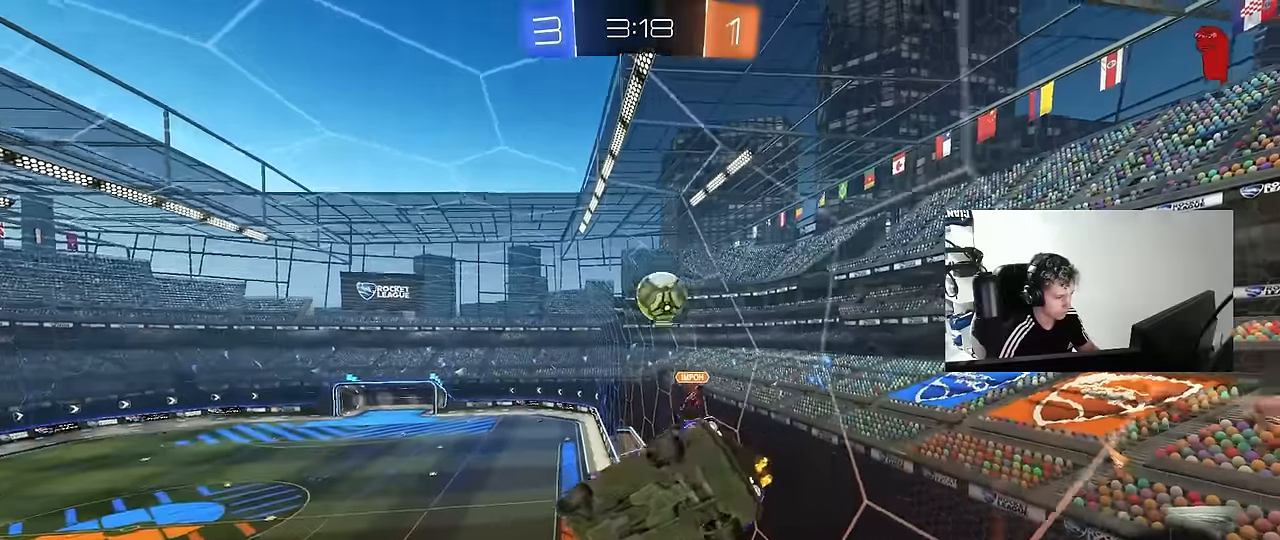
{"keys": ["a", "s"], "mouse": [], "mouse_move": "still", "events": [[183, "shift", "up"], [233, "s", "up"], [500, "s", "down"]]}
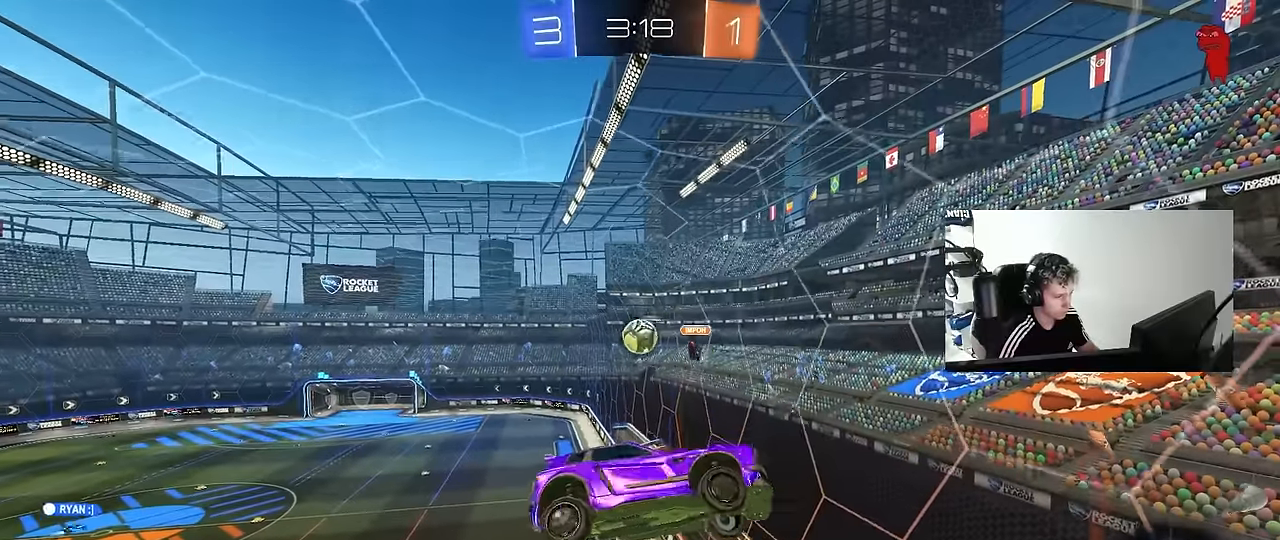
{"keys": ["a", "shift"], "mouse": ["left"], "mouse_move": "still", "events": [[200, "shift", "down"], [433, "mouse_left", "down"], [433, "s", "up"]]}
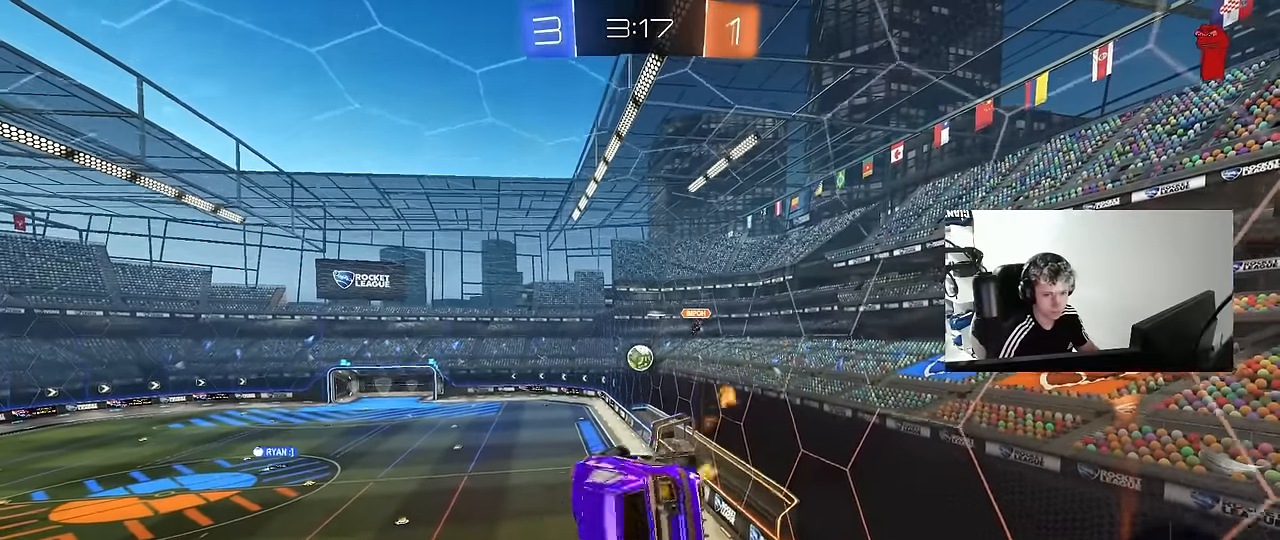
{"keys": ["a", "s", "shift"], "mouse": [], "mouse_move": "still", "events": [[66, "w", "down"], [400, "mouse_left", "up"], [400, "w", "up"], [483, "s", "down"]]}
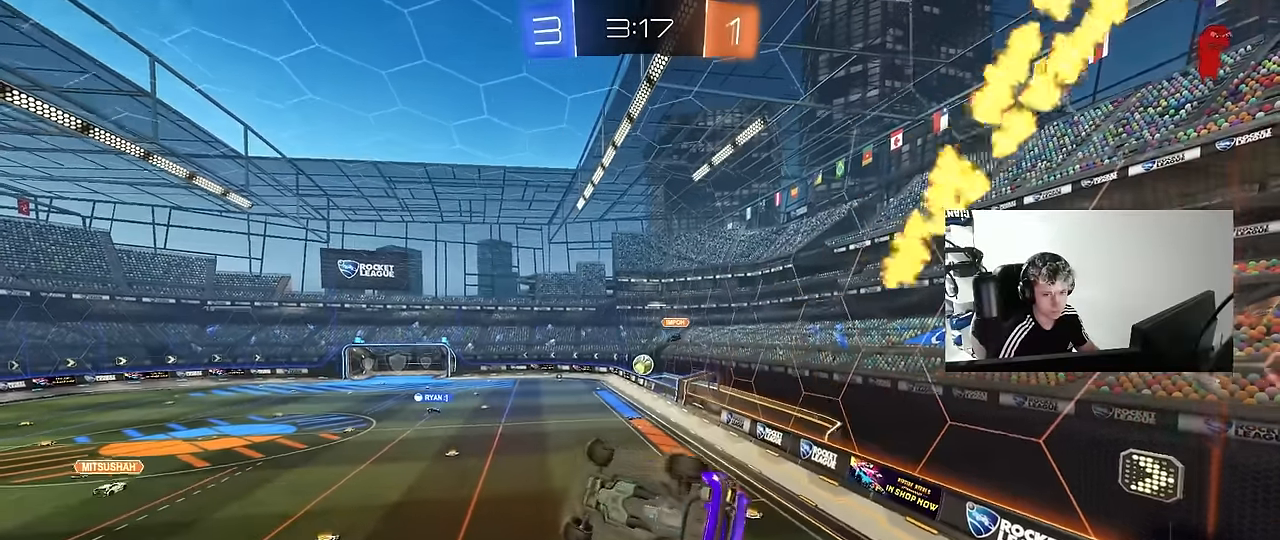
{"keys": ["w"], "mouse": [], "mouse_move": "still", "events": [[183, "s", "up"], [183, "shift", "up"], [316, "a", "up"], [366, "w", "down"]]}
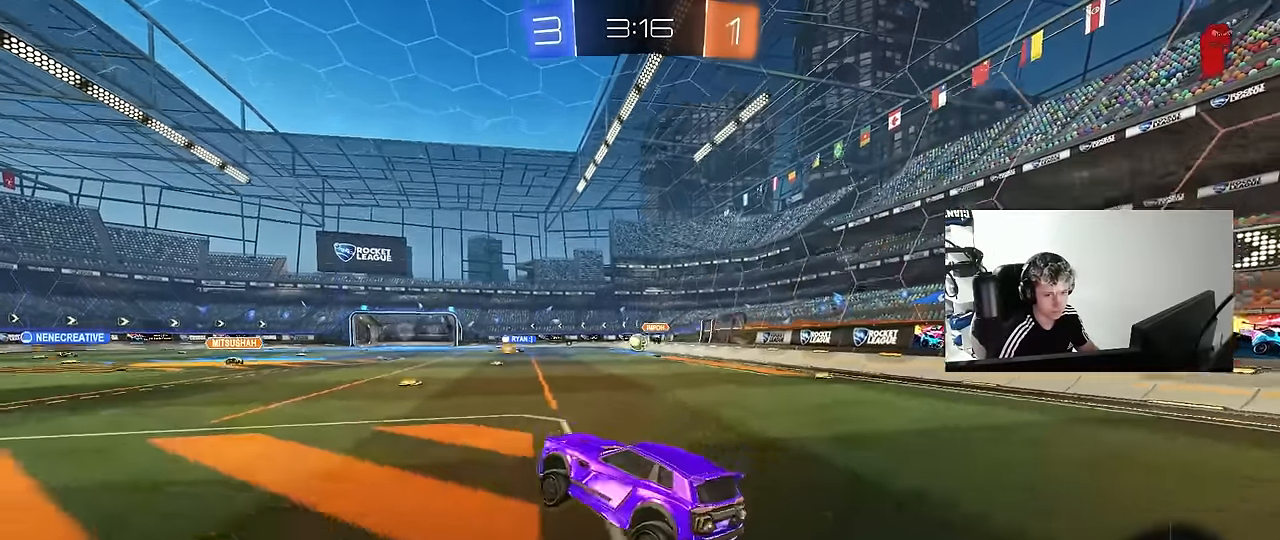
{"keys": ["d", "w"], "mouse": [], "mouse_move": "still", "events": [[433, "d", "down"]]}
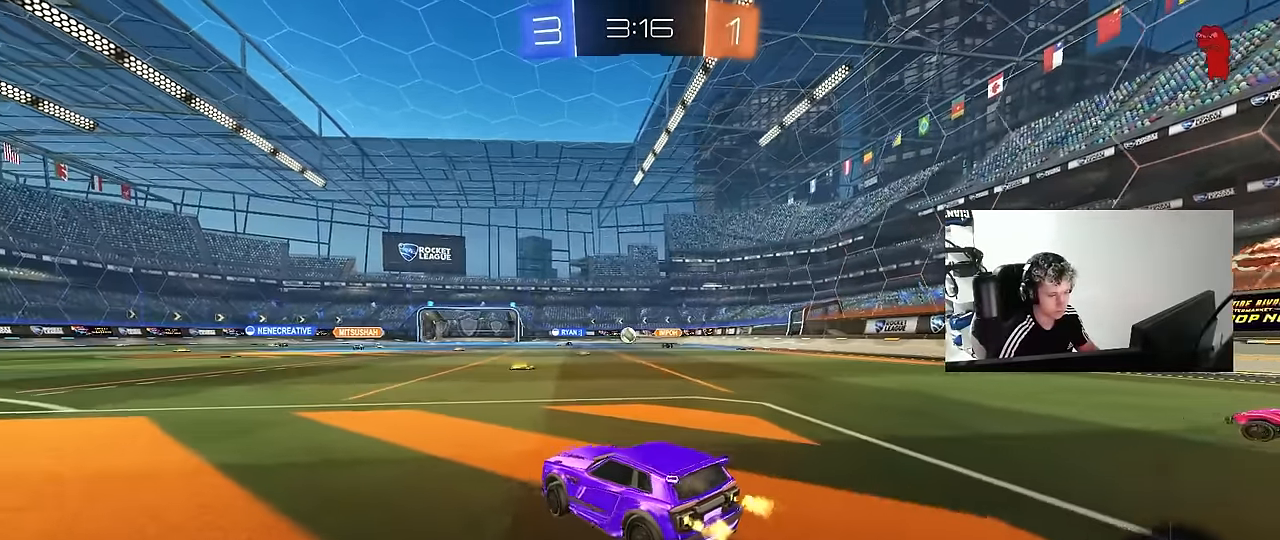
{"keys": ["w"], "mouse": ["left", "right"], "mouse_move": "still", "events": [[66, "d", "up"], [216, "d", "down"], [350, "d", "up"], [450, "mouse_left", "down"], [483, "mouse_right", "down"]]}
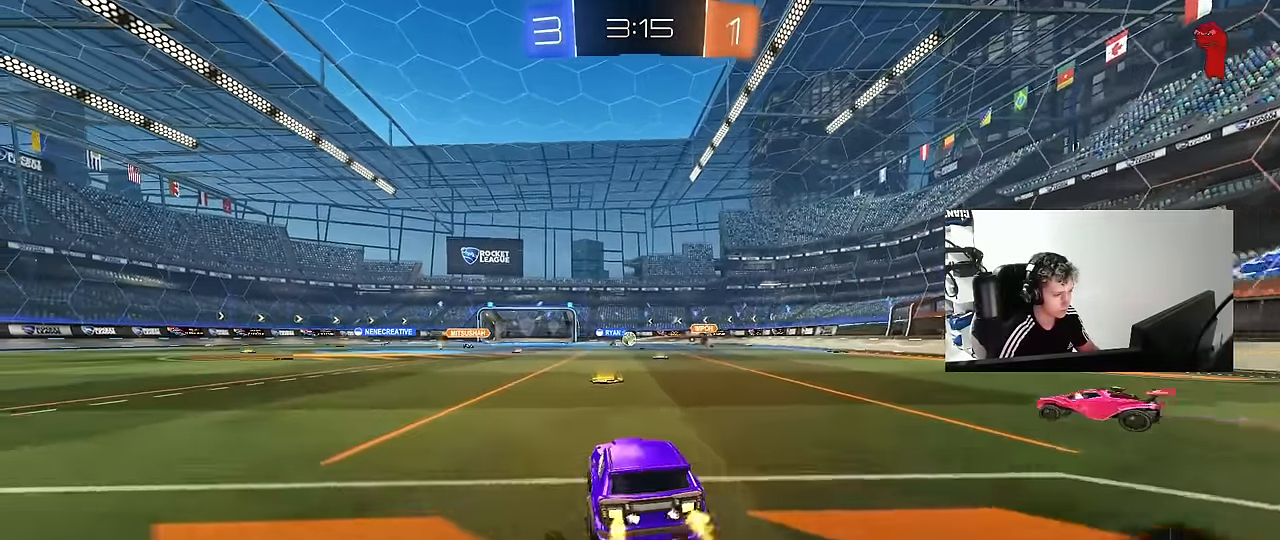
{"keys": ["d", "s", "shift"], "mouse": ["left"], "mouse_move": "still", "events": [[33, "a", "down"], [83, "a", "up"], [83, "d", "down"], [133, "mouse_right", "up"], [183, "shift", "down"], [233, "mouse_right", "down"], [233, "s", "down"], [233, "w", "up"], [416, "mouse_right", "up"]]}
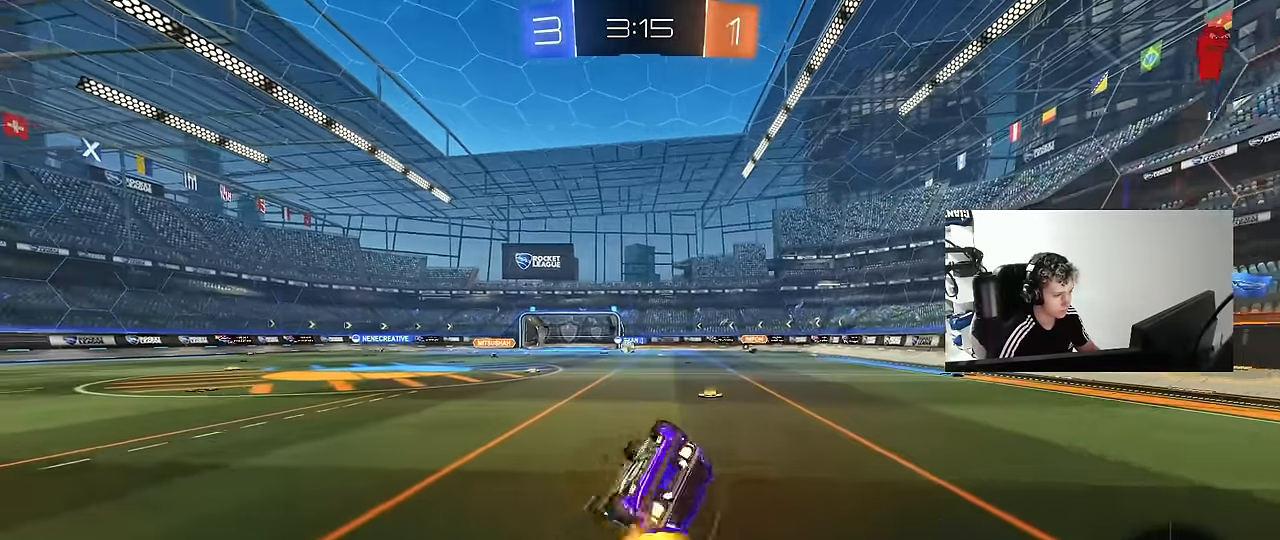
{"keys": ["d", "s", "shift"], "mouse": [], "mouse_move": "still", "events": [[150, "s", "up"], [283, "s", "down"], [333, "mouse_left", "up"]]}
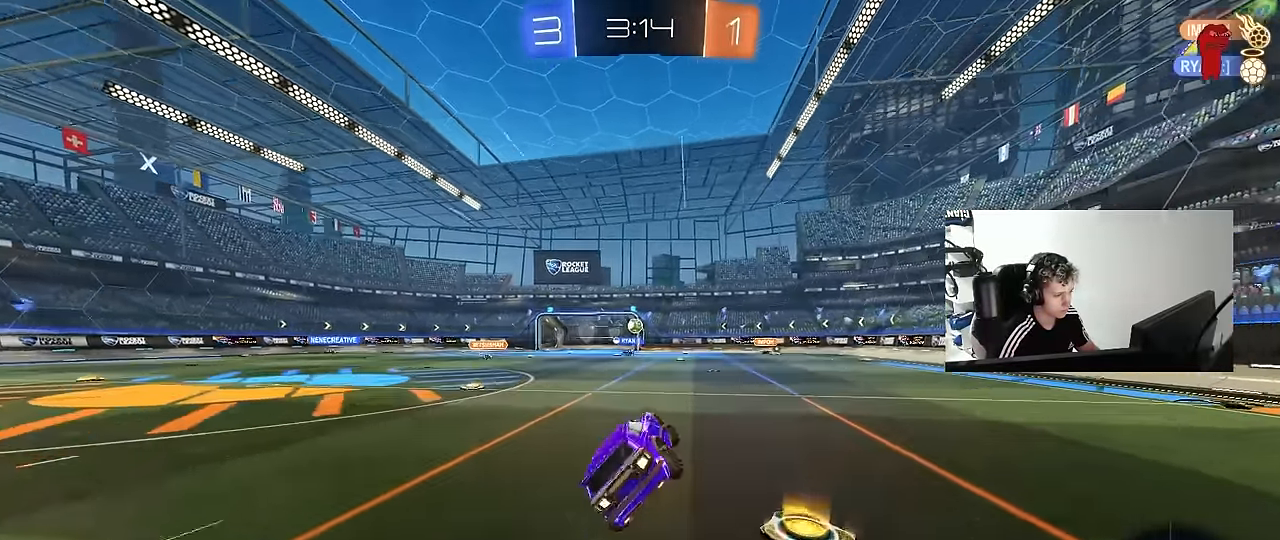
{"keys": ["w"], "mouse": [], "mouse_move": "still", "events": [[16, "s", "up"], [16, "shift", "up"], [66, "d", "up"], [300, "w", "down"]]}
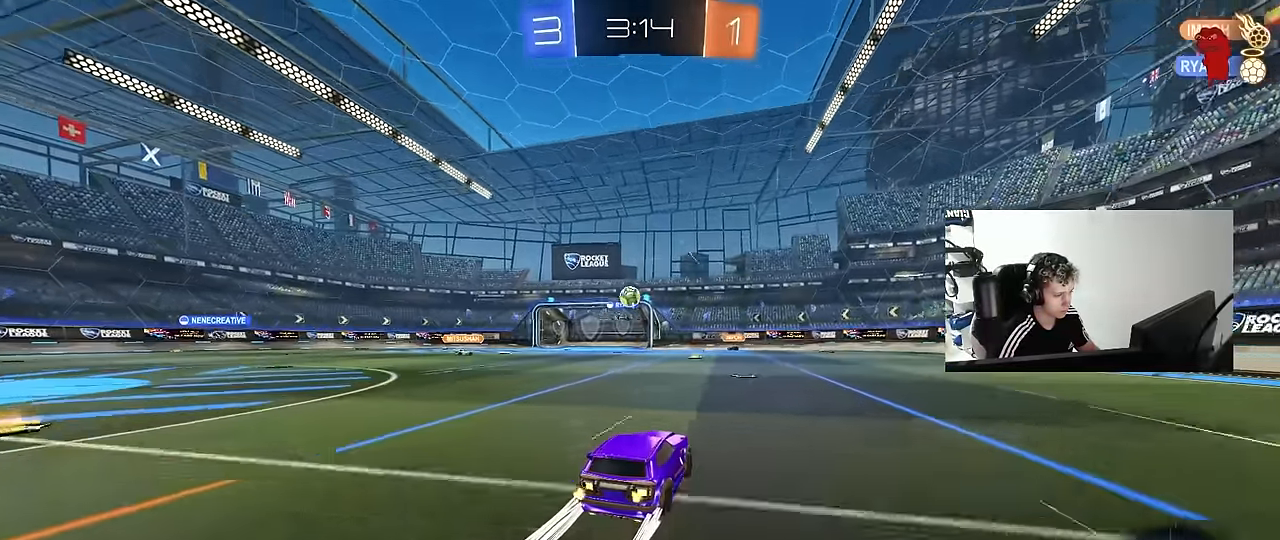
{"keys": ["w"], "mouse": [], "mouse_move": "still", "events": [[316, "a", "down"], [416, "a", "up"]]}
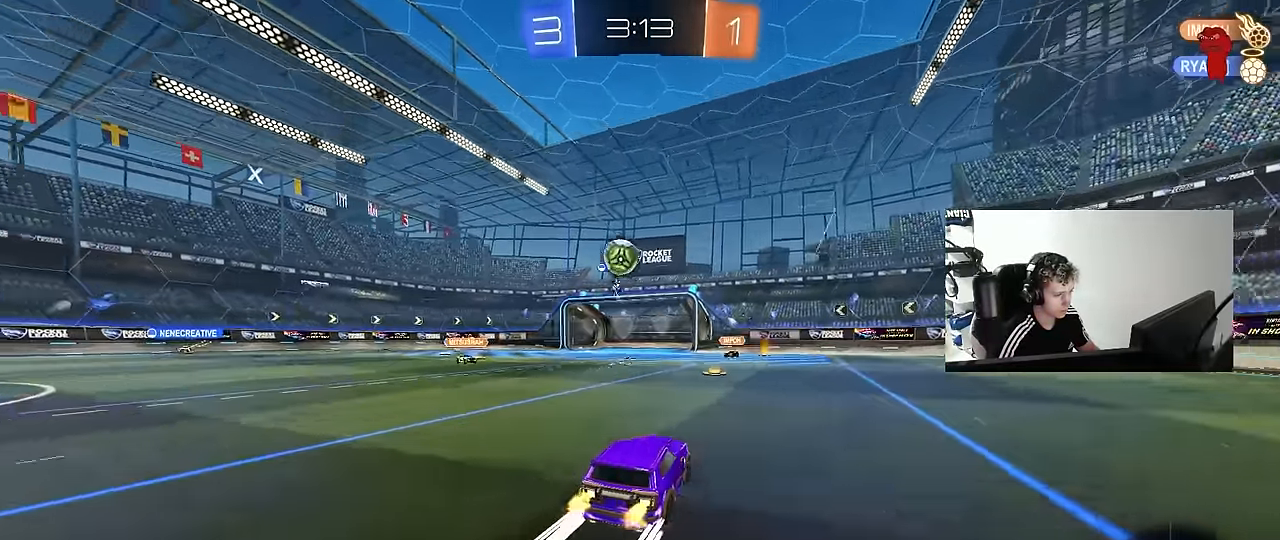
{"keys": ["a", "w"], "mouse": ["left"], "mouse_move": "still", "events": [[100, "space", "down"], [283, "space", "up"], [333, "a", "down"], [383, "mouse_left", "down"]]}
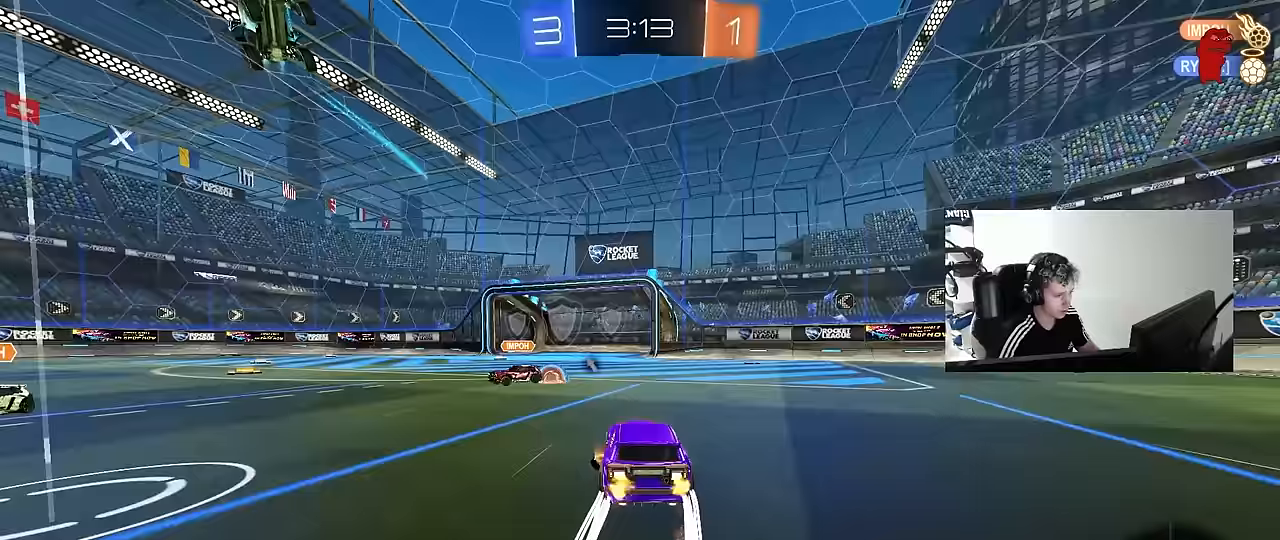
{"keys": ["a", "shift", "w"], "mouse": [], "mouse_move": "still", "events": [[117, "a", "up"], [117, "mouse_left", "up"], [167, "space", "down"], [250, "d", "down"], [350, "space", "up"], [400, "d", "up"], [500, "a", "down"], [500, "shift", "down"]]}
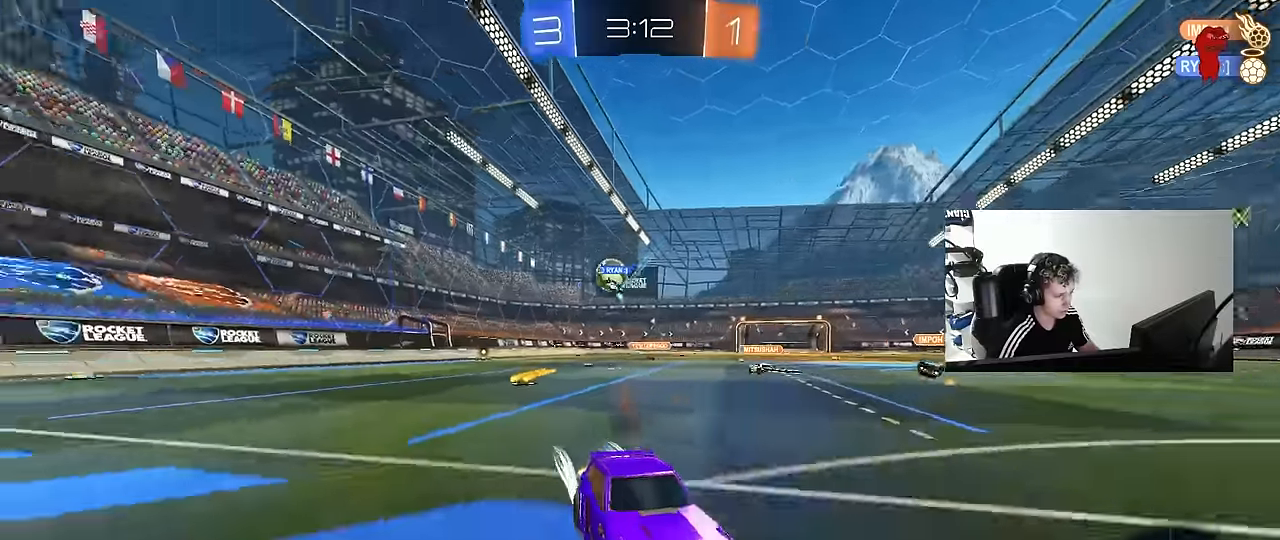
{"keys": ["a", "shift", "w"], "mouse": [], "mouse_move": "still", "events": [[133, "shift", "up"], [283, "a", "up"], [417, "a", "down"], [467, "shift", "down"]]}
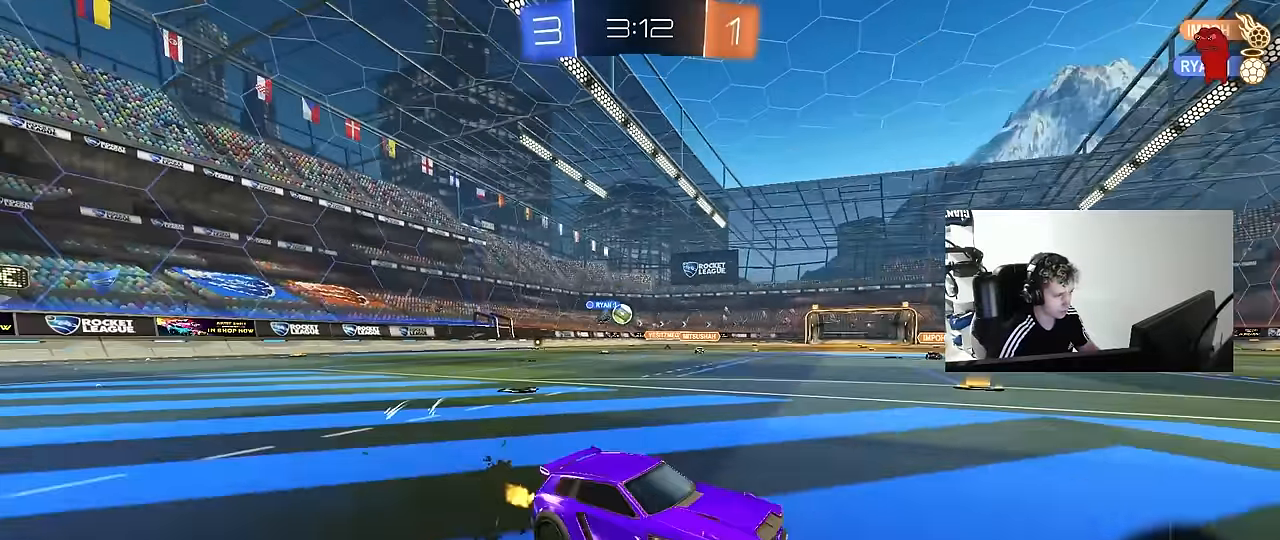
{"keys": ["a", "shift", "w"], "mouse": [], "mouse_move": "still", "events": [[50, "shift", "up"], [483, "shift", "down"]]}
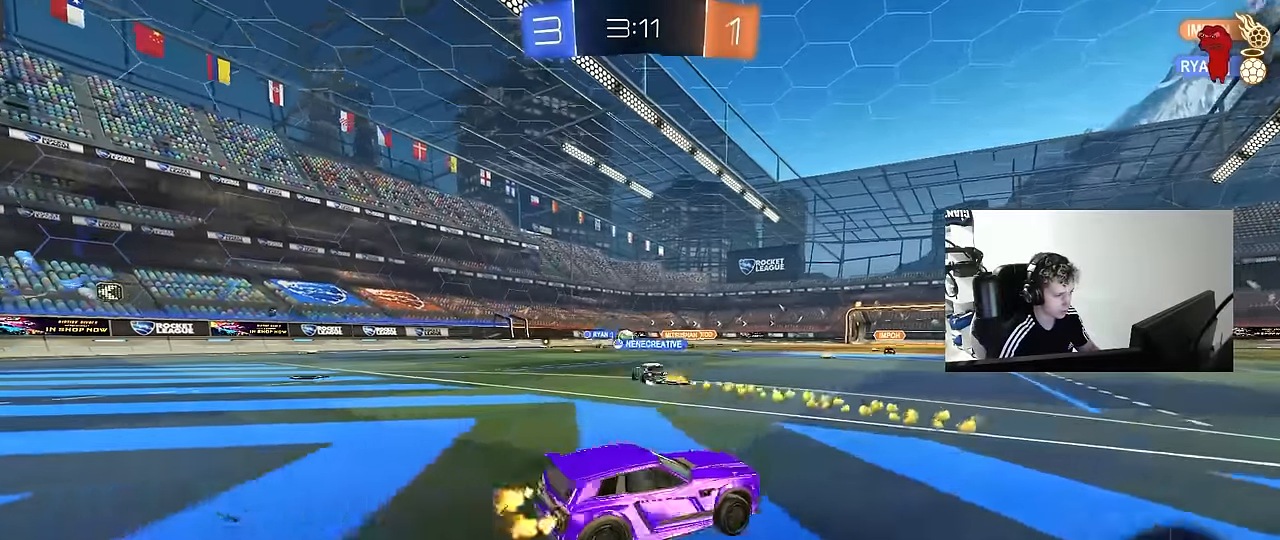
{"keys": ["w"], "mouse": [], "mouse_move": "still", "events": [[17, "shift", "up"], [250, "a", "up"], [350, "d", "down"], [450, "d", "up"]]}
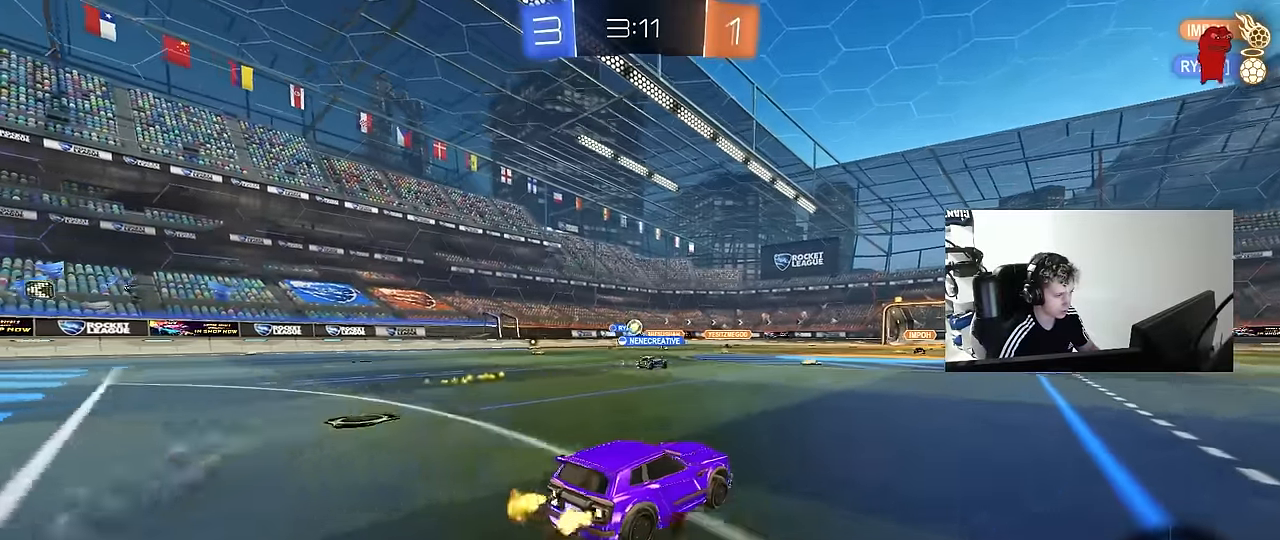
{"keys": ["a", "w"], "mouse": [], "mouse_move": "still", "events": [[33, "a", "down"]]}
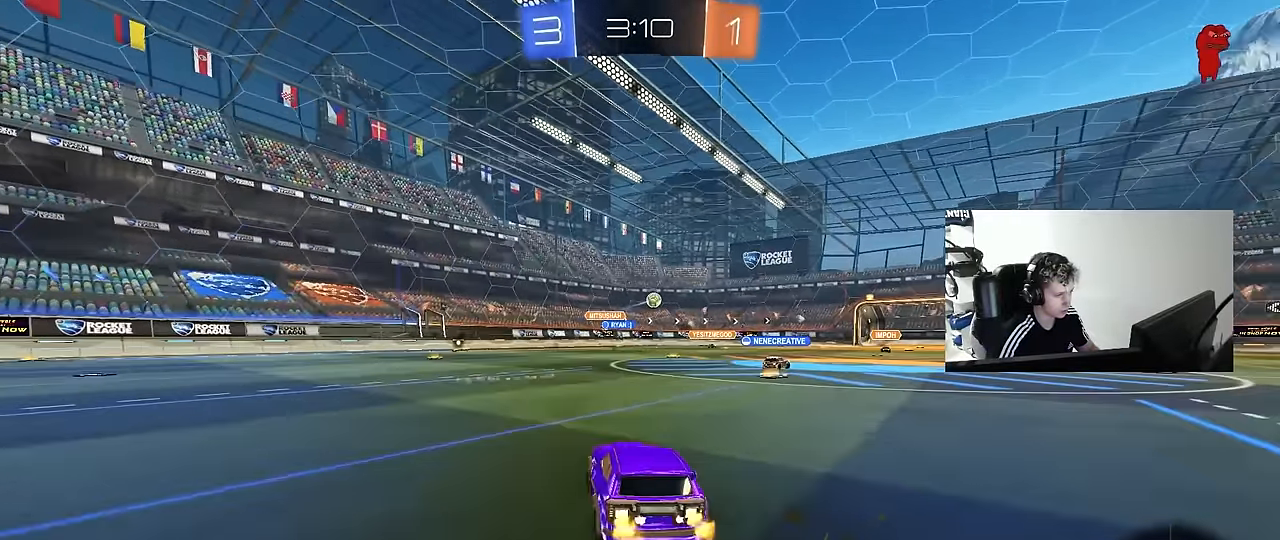
{"keys": ["a", "s", "shift"], "mouse": ["left"], "mouse_move": "still", "events": [[17, "a", "up"], [50, "mouse_left", "down"], [100, "mouse_right", "down"], [150, "a", "down"], [150, "shift", "down"], [200, "mouse_right", "up"], [233, "mouse_right", "down"], [283, "s", "down"], [283, "w", "up"], [433, "mouse_right", "up"]]}